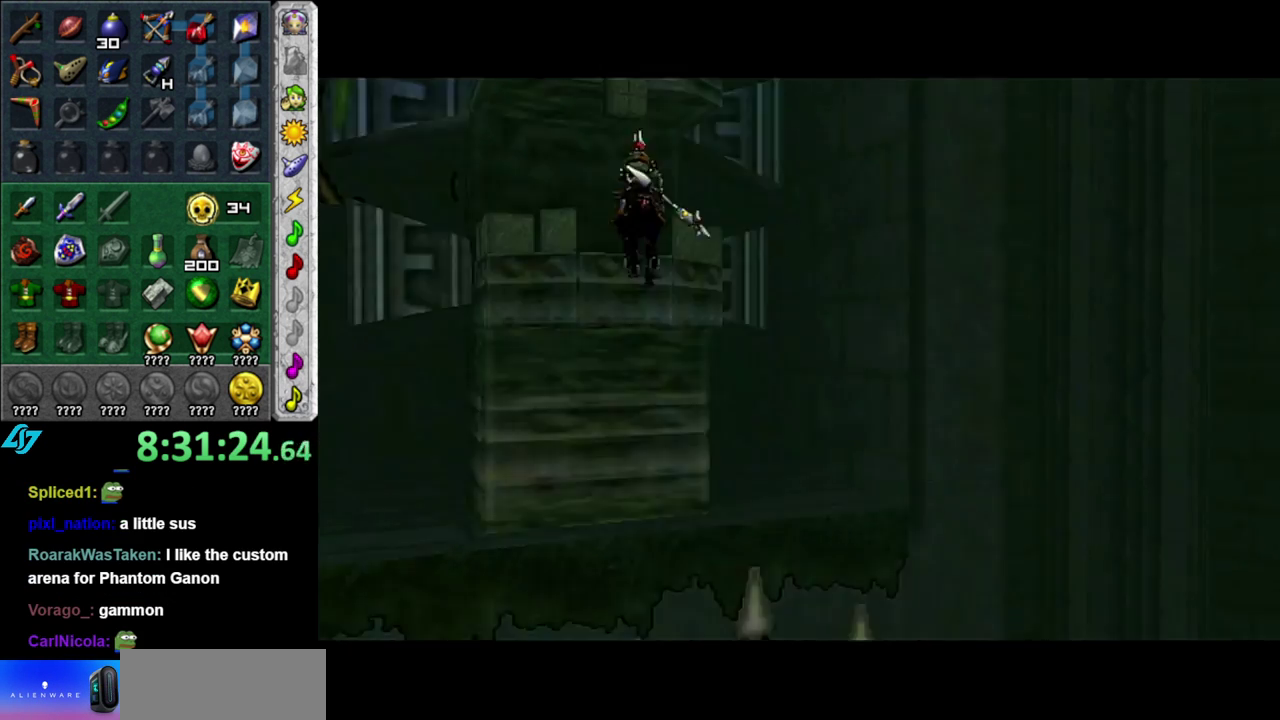
Gameplay with a controller (Nintendo layout); each line is a JSON object with the inputs held at the frame after it. "events" lists button and stick changes between this image and that frame as [ms after this image, input, new state], when the widget could be followed in between. This overlay highlights the sticks when they move; stick clicks (L3 R3) are not distinguishable. Not read: L3 R2 R3 Y other_buttons.
{"buttons": ["L1"], "left_stick": "center", "right_stick": "center", "events": [[267, "left_stick", "down-right"], [383, "L1", "down"], [433, "left_stick", "center"]]}
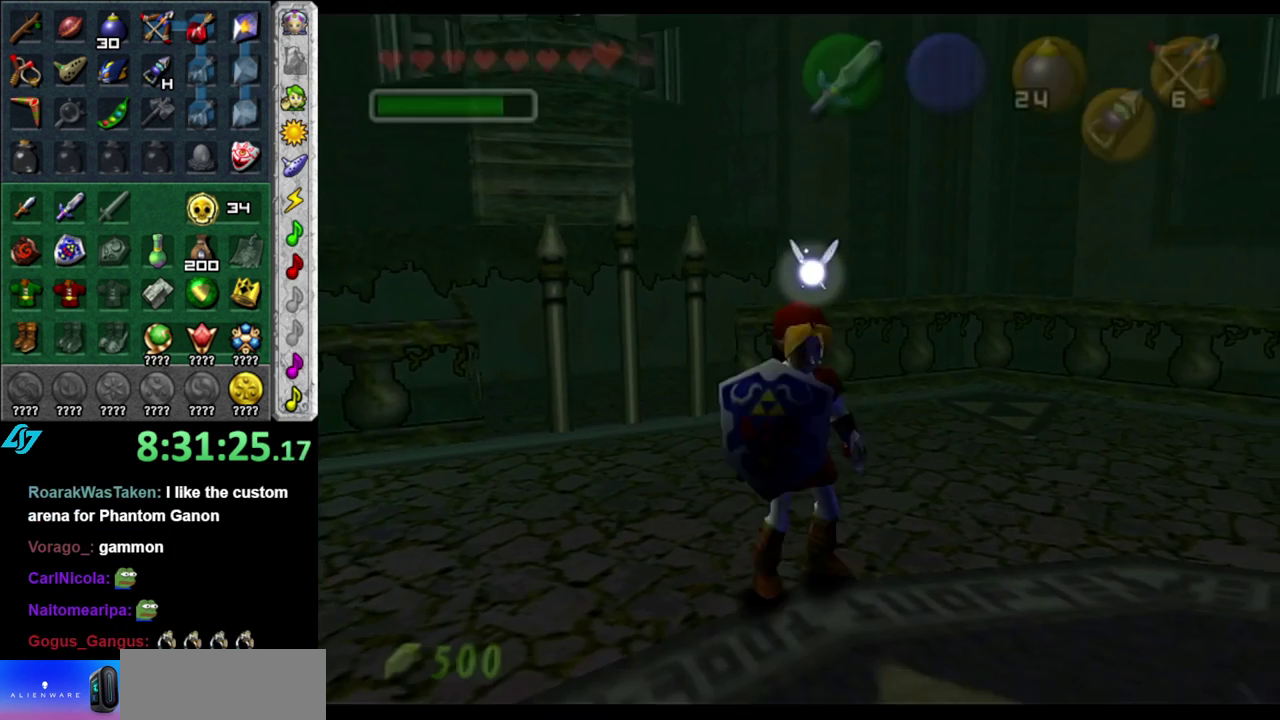
{"buttons": [], "left_stick": "center", "right_stick": "center", "events": [[17, "A", "down"], [183, "A", "up"], [183, "L1", "up"]]}
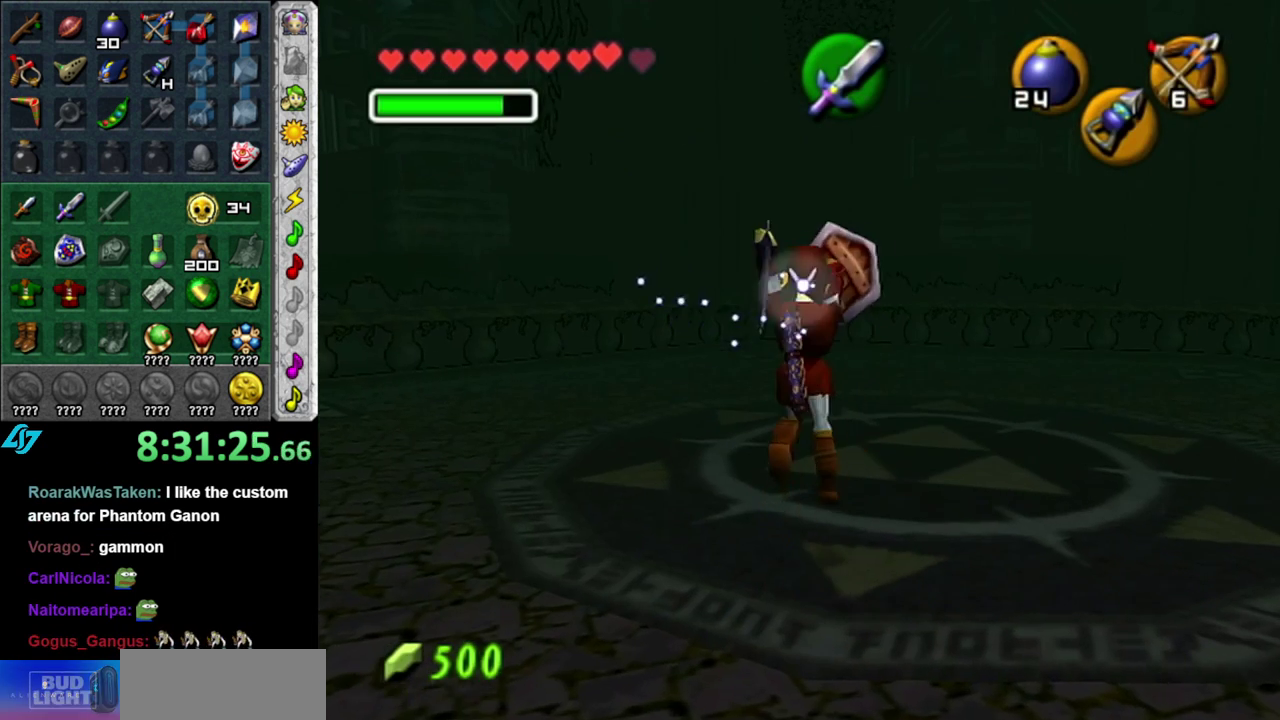
{"buttons": [], "left_stick": "up-right", "right_stick": "center", "events": [[267, "left_stick", "up-right"]]}
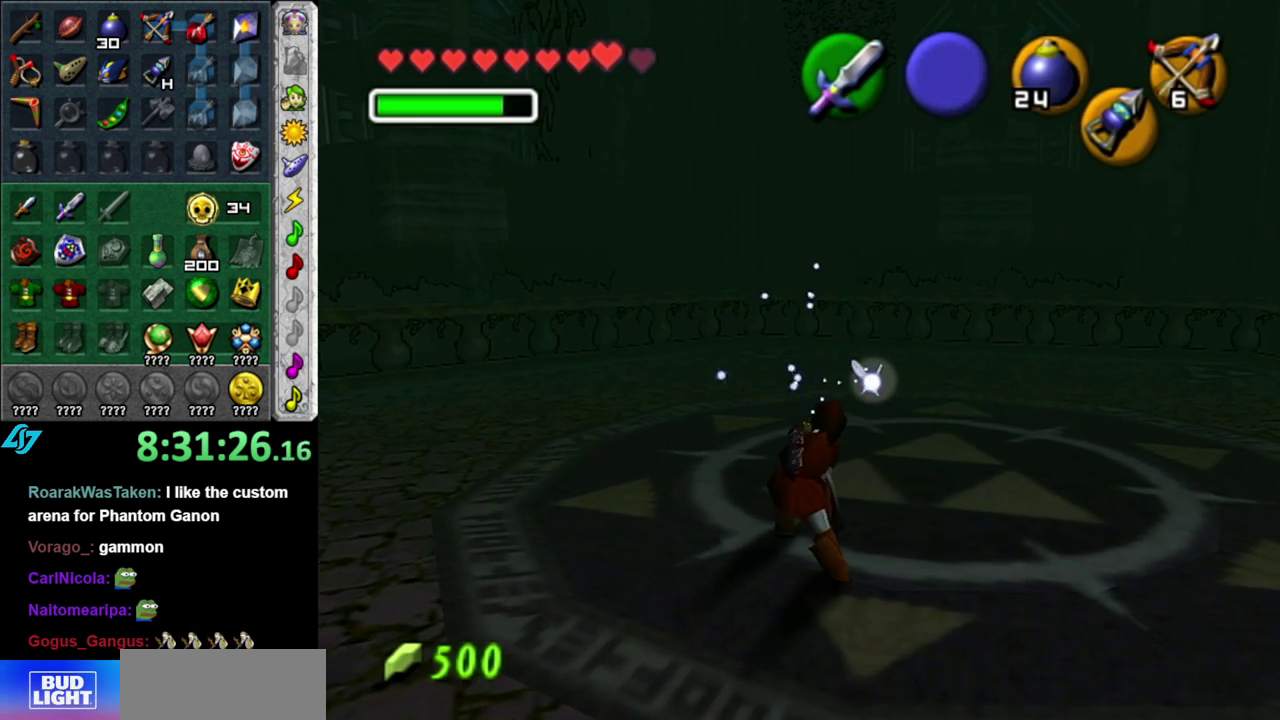
{"buttons": ["X"], "left_stick": "center", "right_stick": "center", "events": [[300, "left_stick", "up"], [400, "left_stick", "center"], [433, "X", "down"]]}
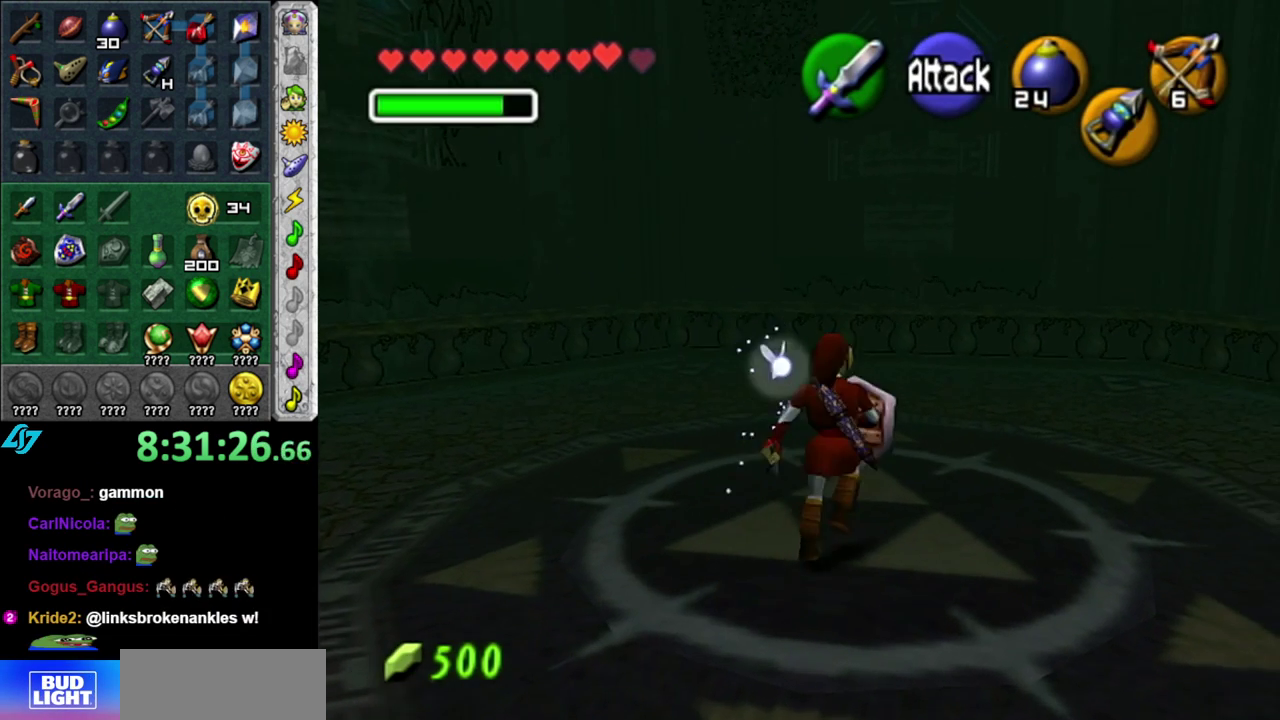
{"buttons": [], "left_stick": "center", "right_stick": "center", "events": [[17, "X", "up"]]}
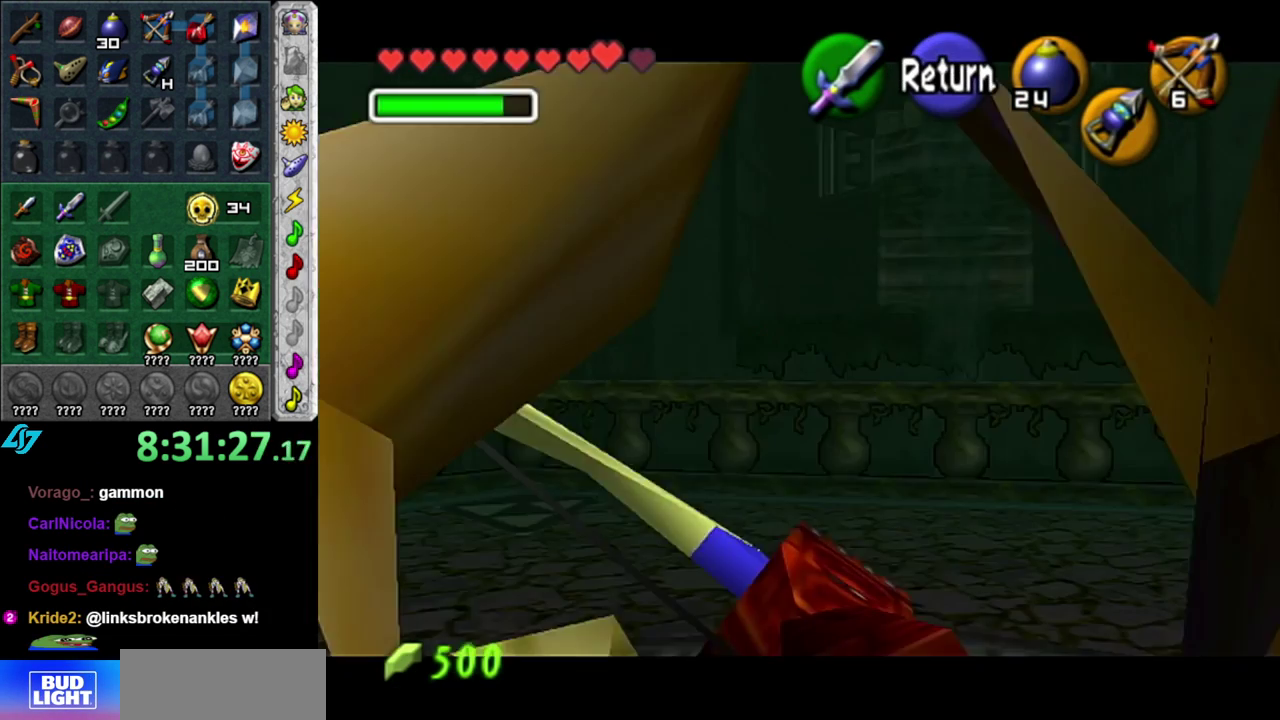
{"buttons": [], "left_stick": "center", "right_stick": "center", "events": [[50, "left_stick", "down-right"], [483, "left_stick", "center"]]}
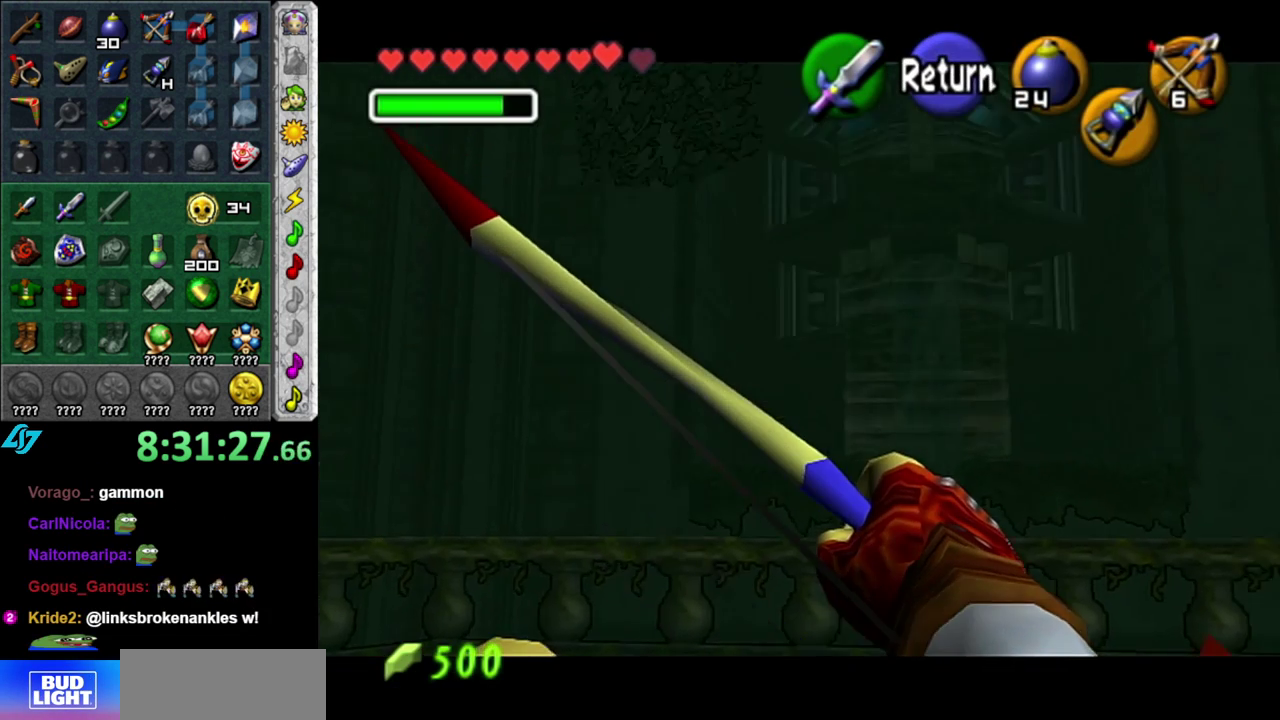
{"buttons": [], "left_stick": "right", "right_stick": "center", "events": [[433, "left_stick", "right"]]}
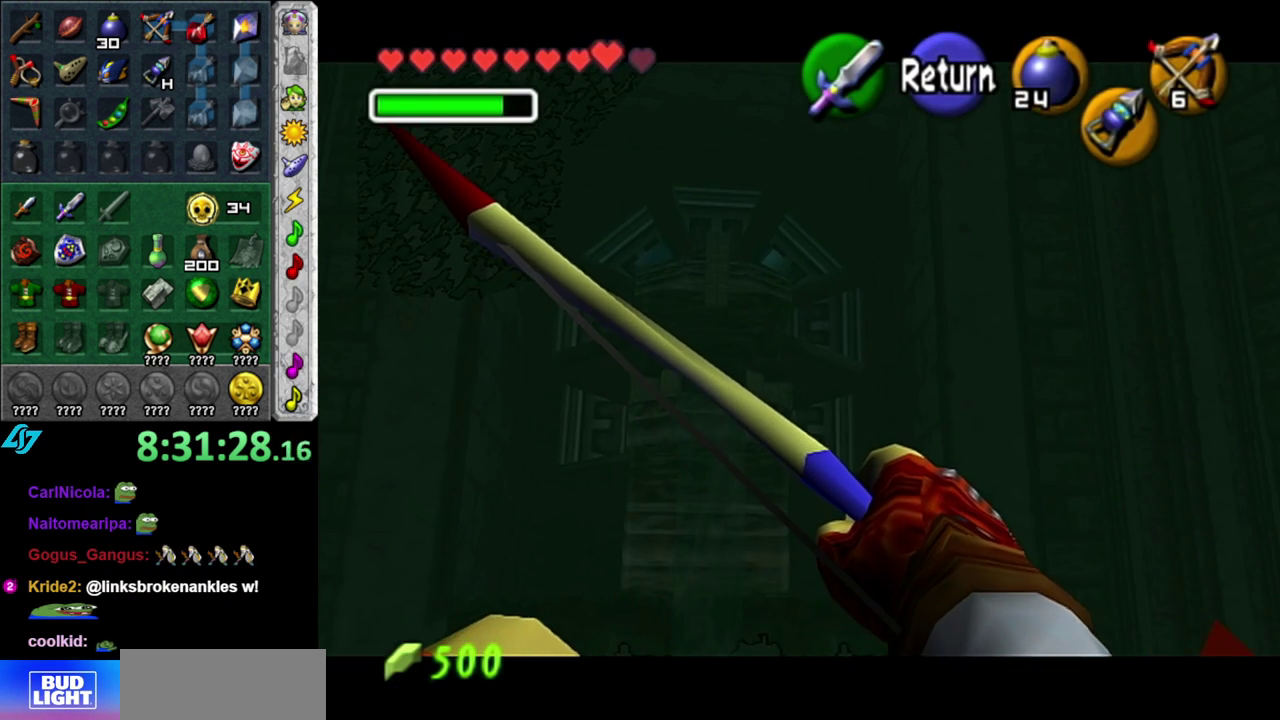
{"buttons": [], "left_stick": "right", "right_stick": "center", "events": []}
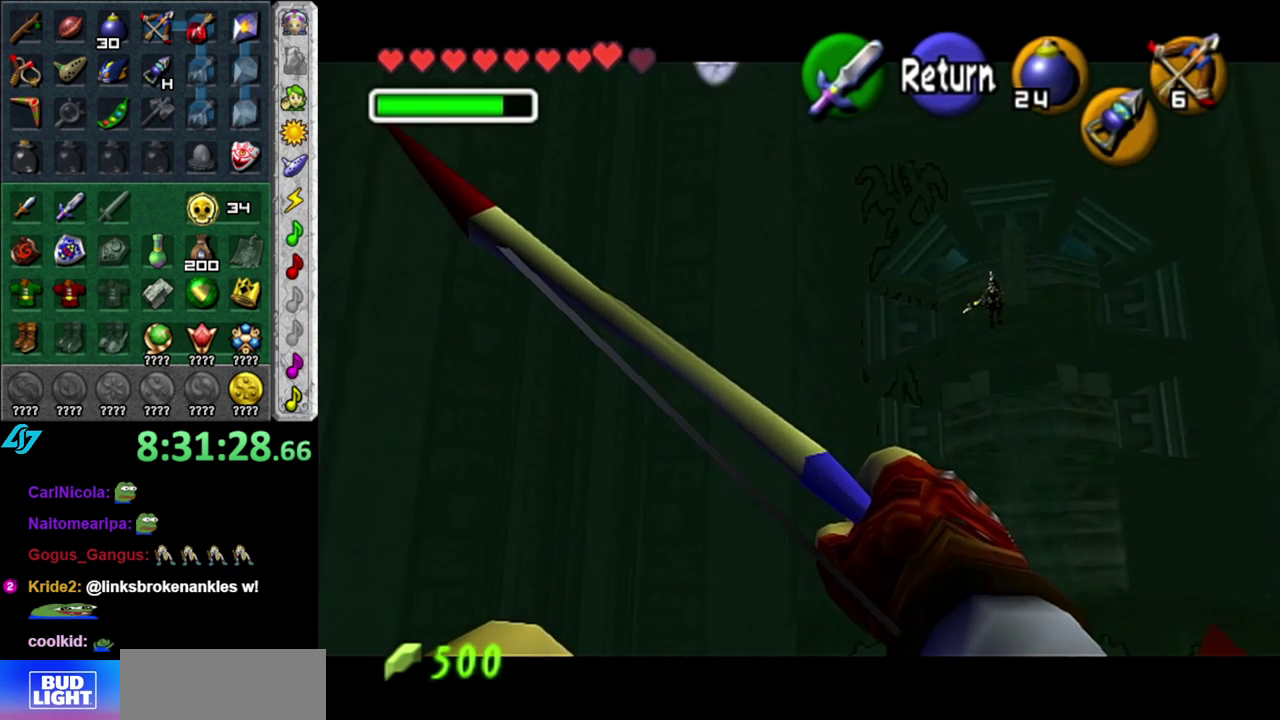
{"buttons": [], "left_stick": "left", "right_stick": "center", "events": [[150, "left_stick", "center"], [383, "left_stick", "left"]]}
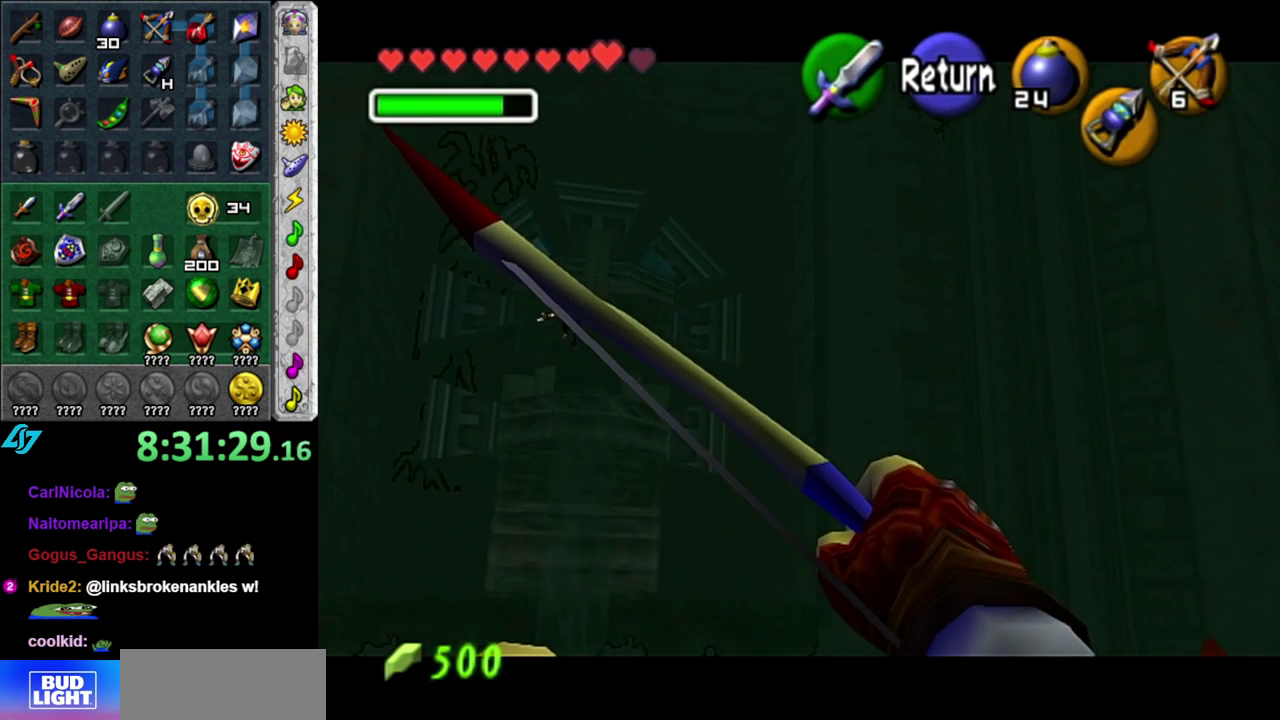
{"buttons": [], "left_stick": "center", "right_stick": "center", "events": [[117, "left_stick", "center"]]}
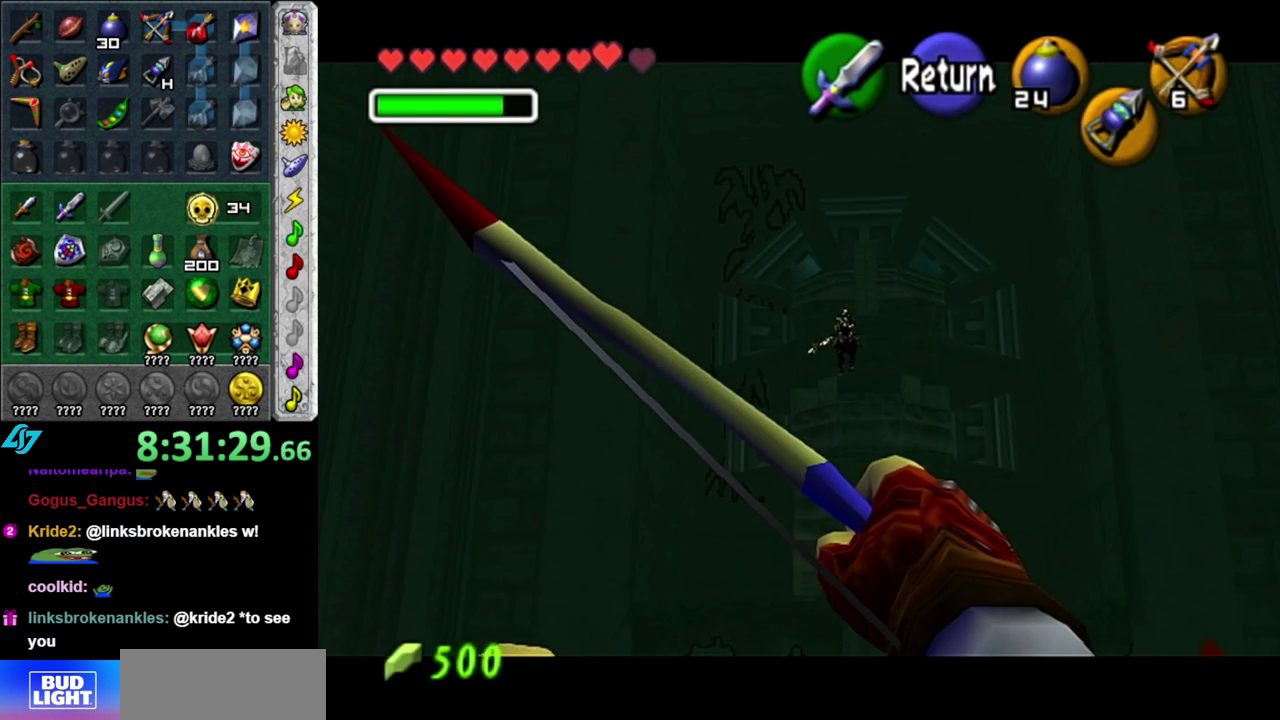
{"buttons": [], "left_stick": "up-right", "right_stick": "center", "events": [[200, "left_stick", "up-right"]]}
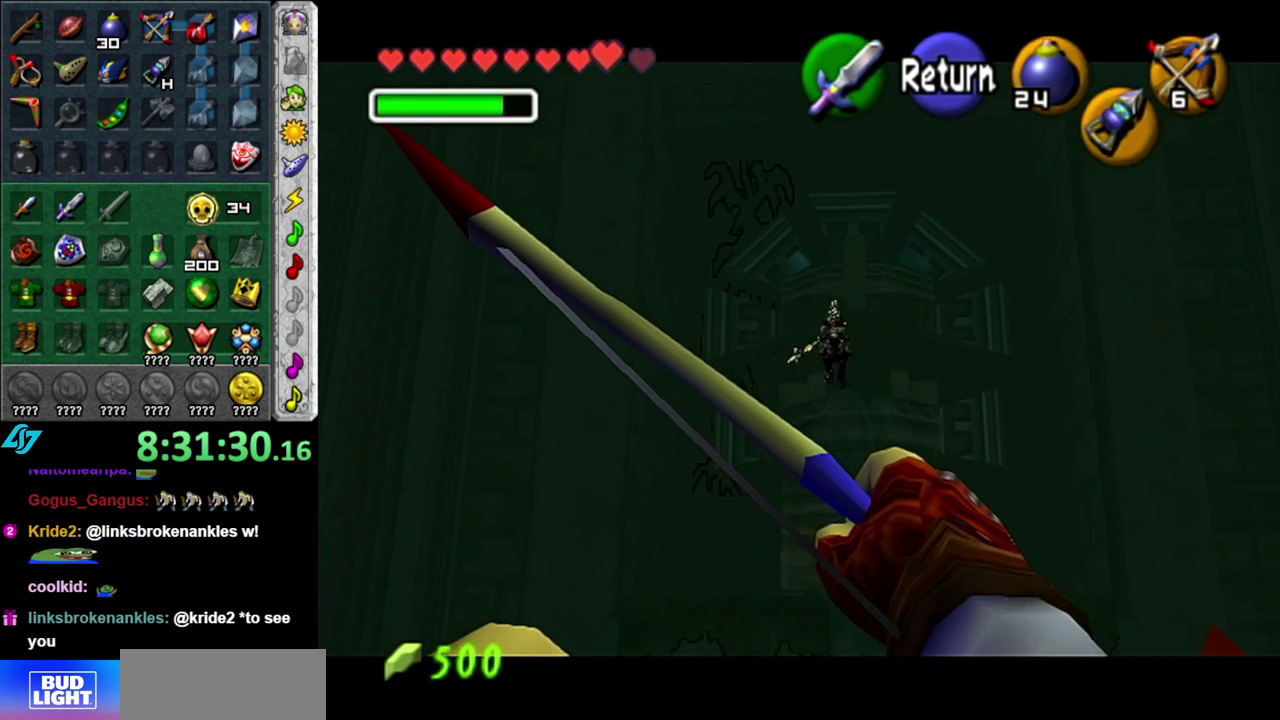
{"buttons": ["X"], "left_stick": "center", "right_stick": "center", "events": [[117, "left_stick", "center"], [300, "X", "down"]]}
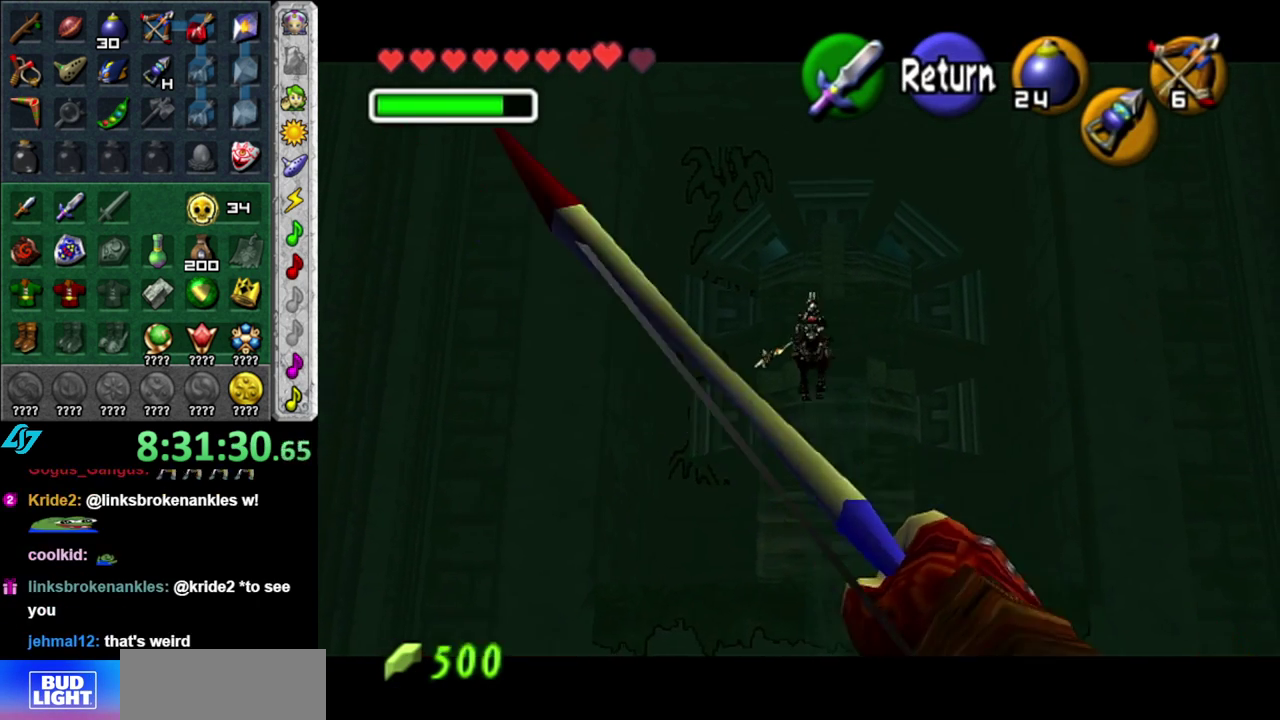
{"buttons": ["X"], "left_stick": "center", "right_stick": "center", "events": []}
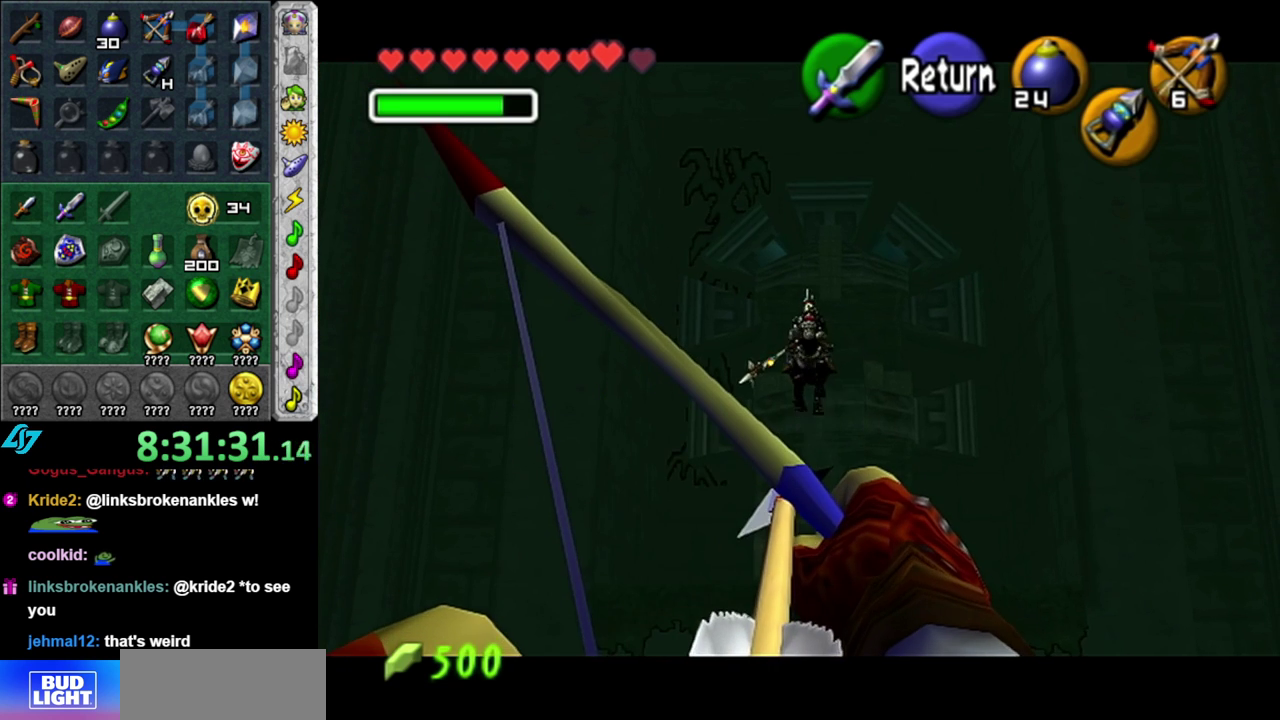
{"buttons": ["X"], "left_stick": "center", "right_stick": "center", "events": []}
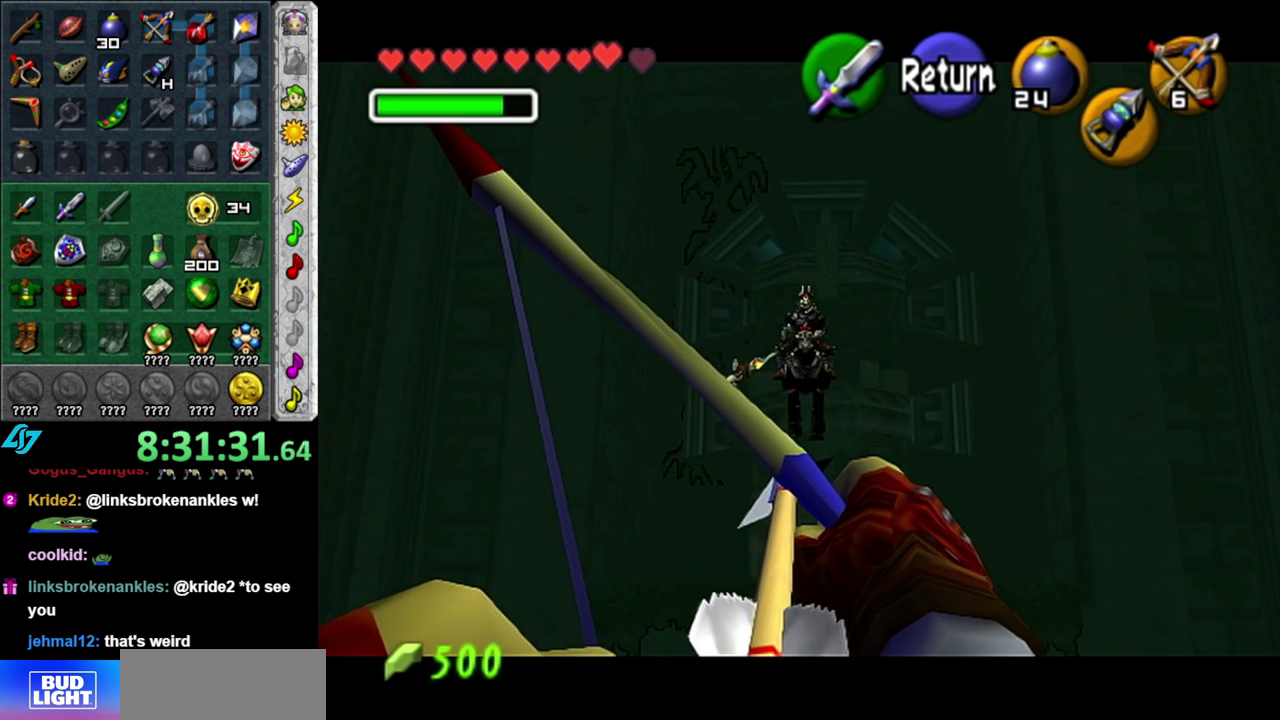
{"buttons": ["X"], "left_stick": "center", "right_stick": "center", "events": []}
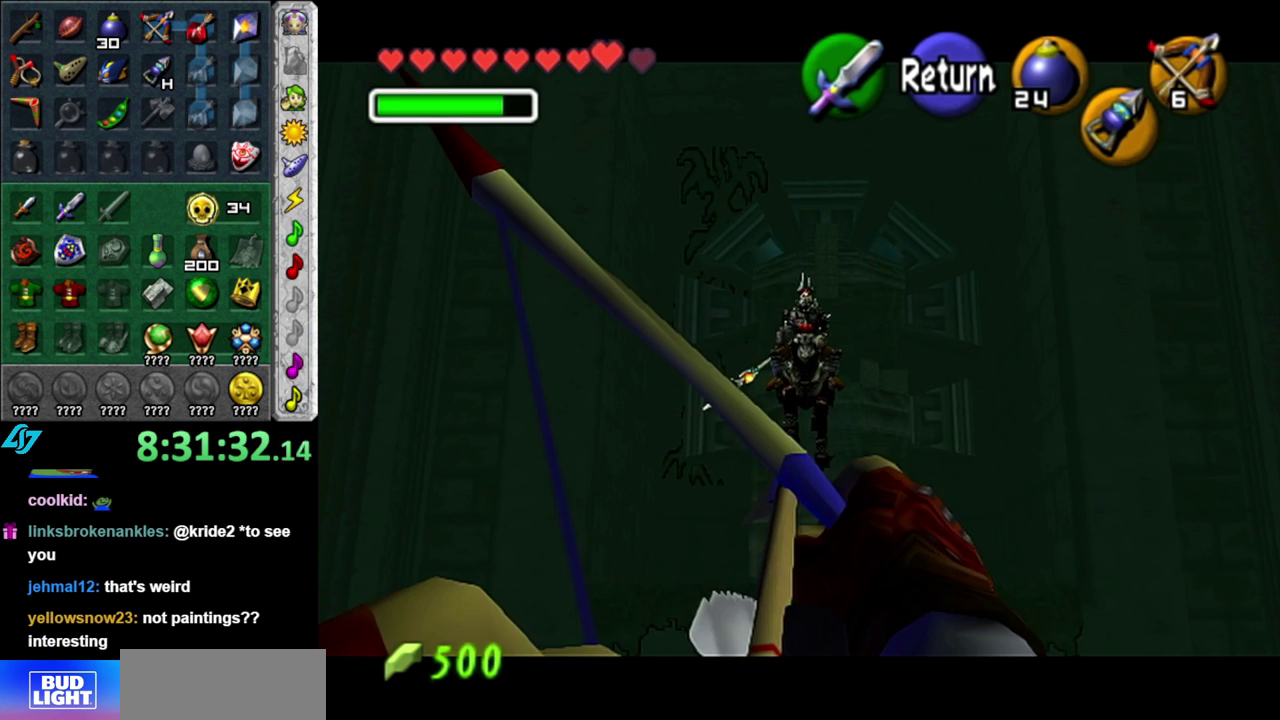
{"buttons": [], "left_stick": "center", "right_stick": "center", "events": [[117, "X", "up"]]}
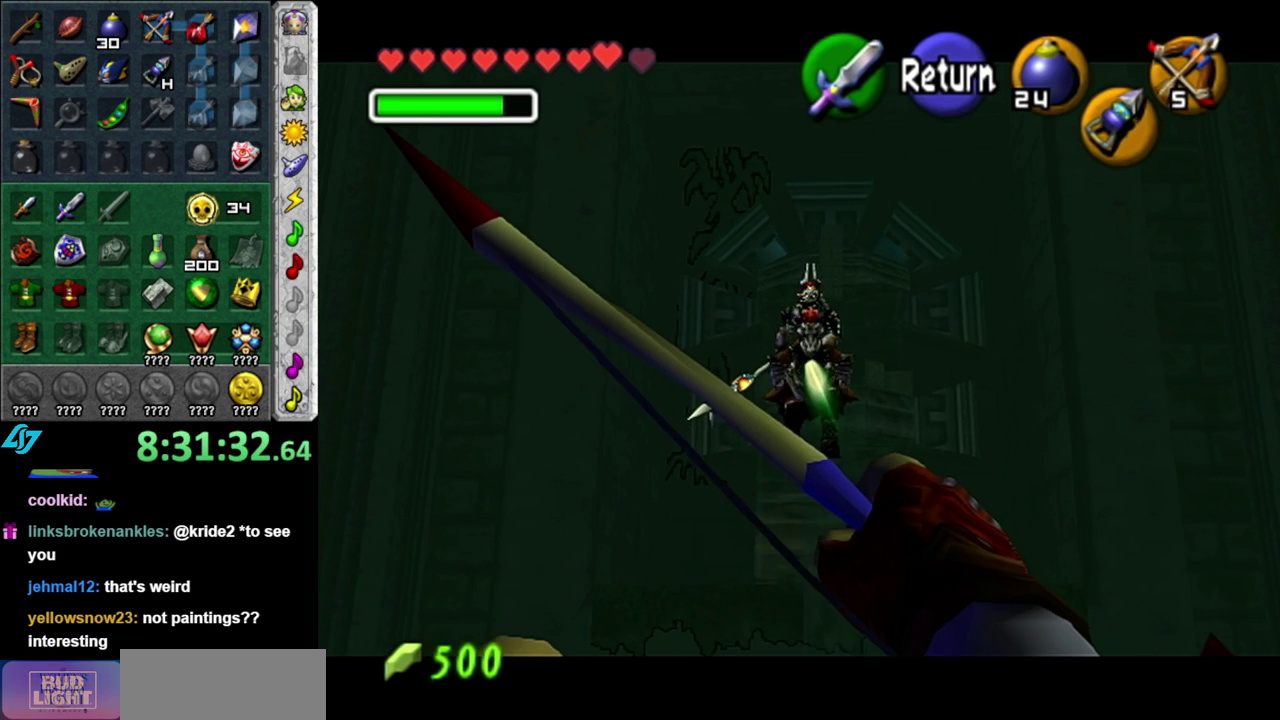
{"buttons": [], "left_stick": "center", "right_stick": "center", "events": [[333, "X", "down"], [483, "X", "up"]]}
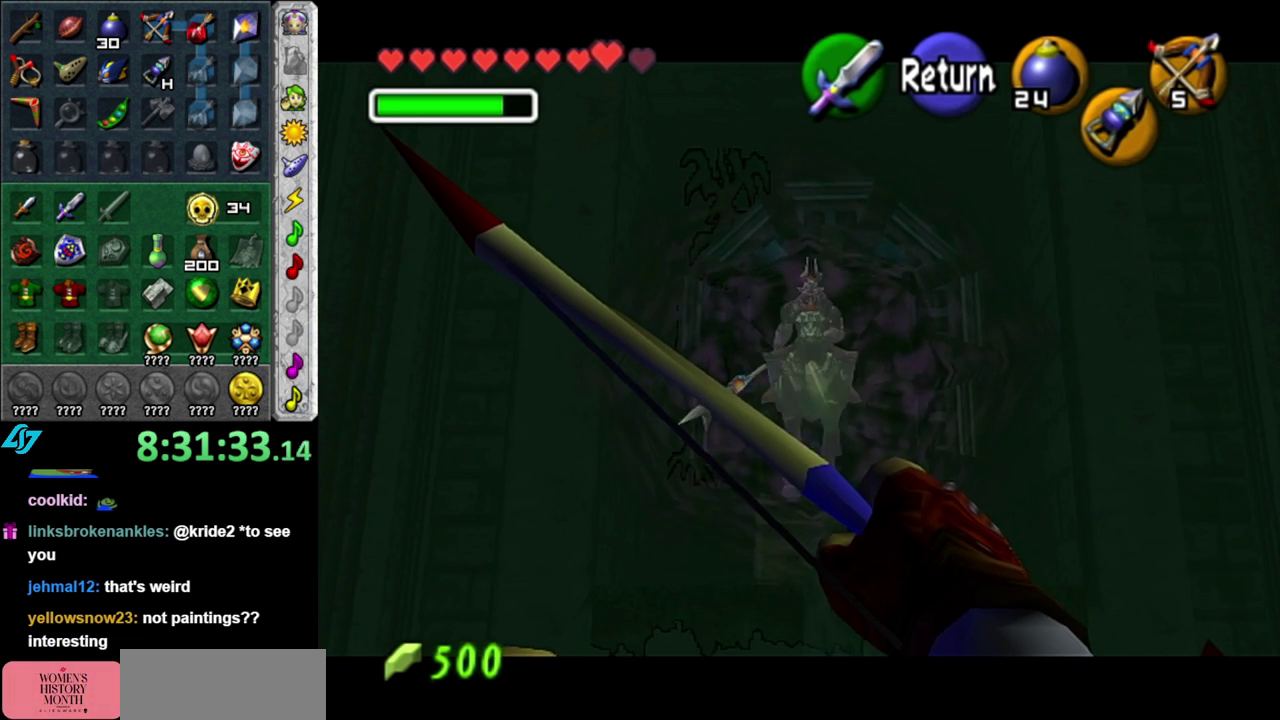
{"buttons": [], "left_stick": "center", "right_stick": "center", "events": []}
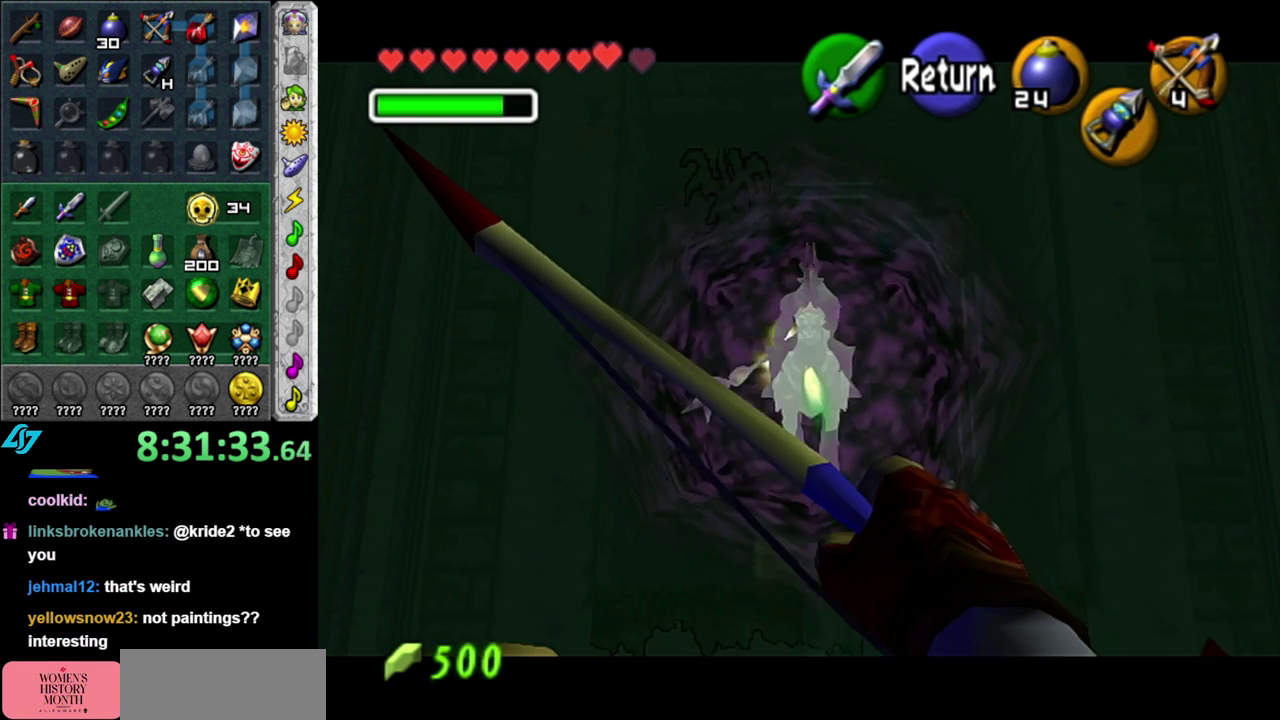
{"buttons": [], "left_stick": "up-right", "right_stick": "center", "events": [[333, "left_stick", "right"], [433, "left_stick", "up-right"]]}
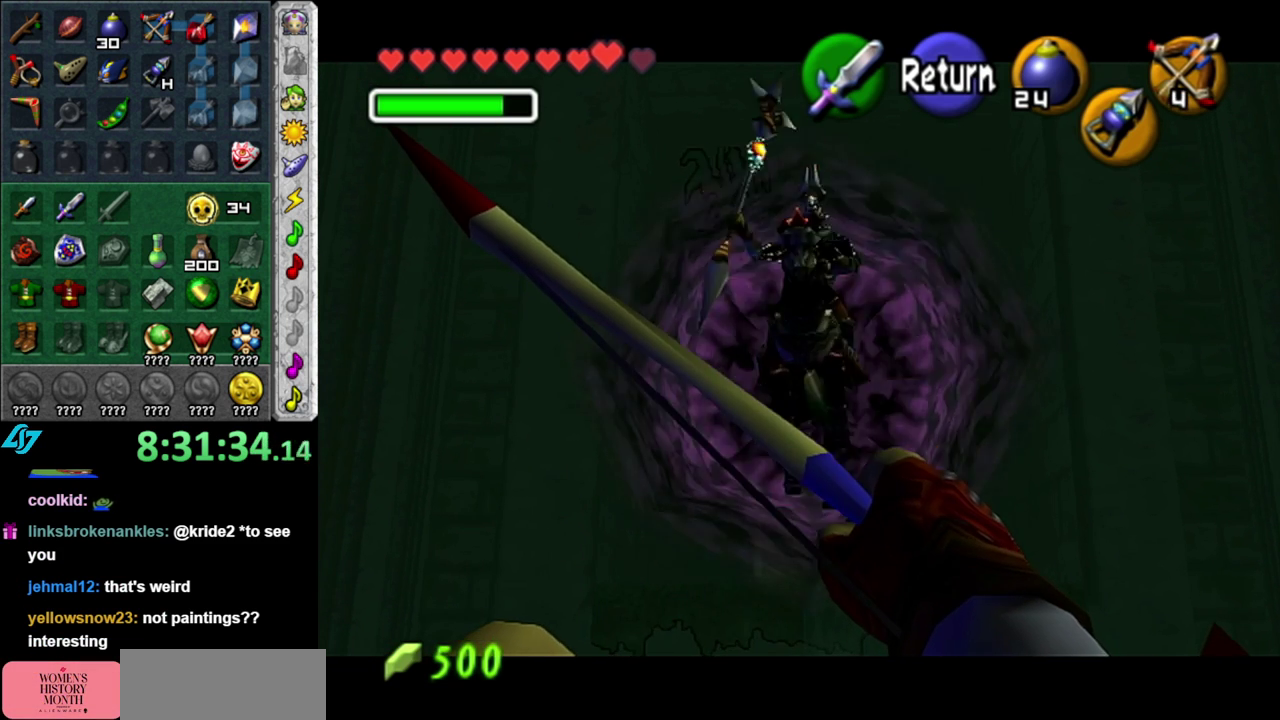
{"buttons": [], "left_stick": "center", "right_stick": "center", "events": [[300, "left_stick", "right"], [450, "left_stick", "center"]]}
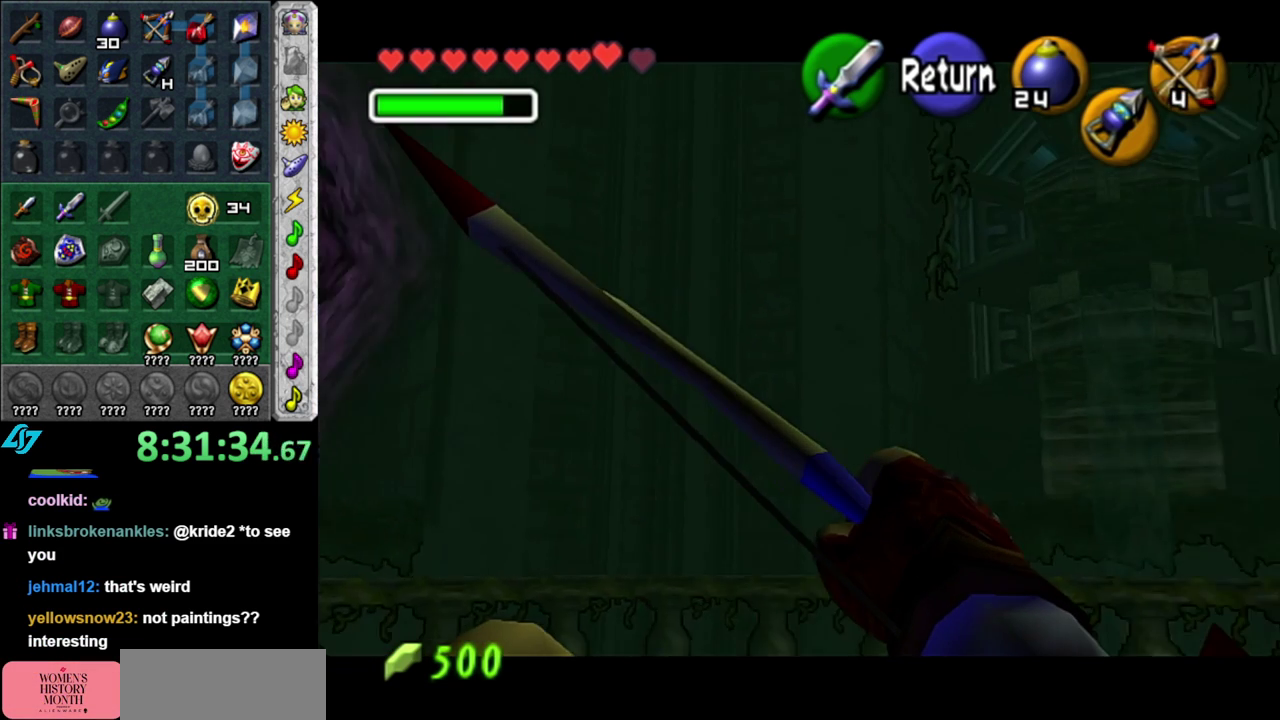
{"buttons": [], "left_stick": "center", "right_stick": "center", "events": [[233, "left_stick", "right"], [483, "left_stick", "center"]]}
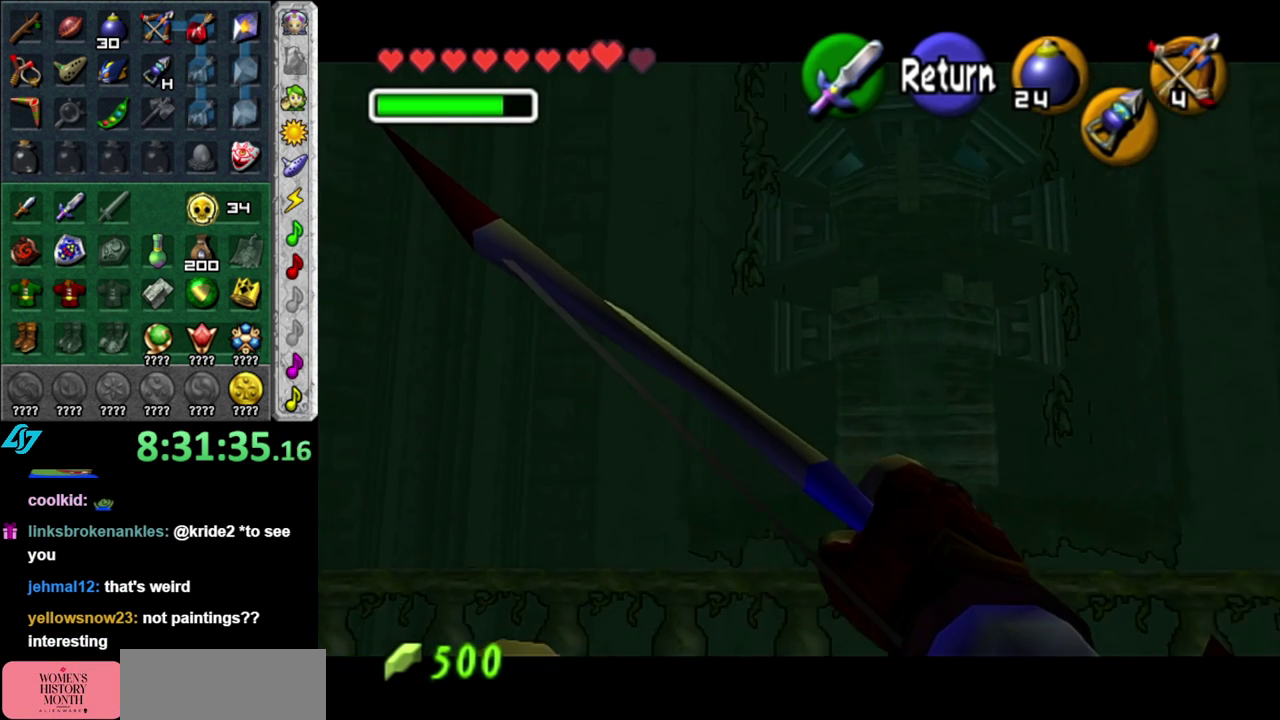
{"buttons": [], "left_stick": "right", "right_stick": "center", "events": [[433, "left_stick", "right"]]}